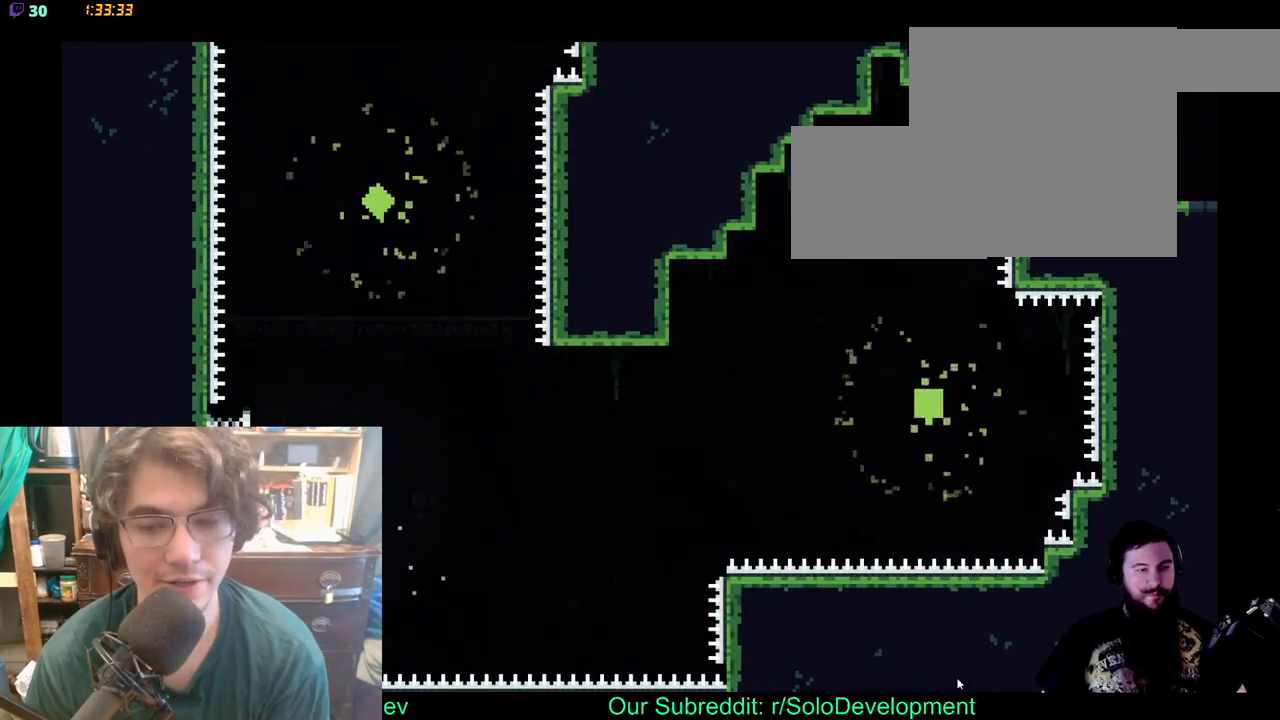
Gameplay with a controller (Xbox layout); each line is a JSON object with the inputs held at the frame after it (dt_ms = milliseconds from this image to that frame). "events" lists button and stick changes between this image and that frame as [ms after this image, input, new state], when the widget could be followed in between. Not read: L1 L2 R1 R2 START Y.
{"dt_ms": 500, "buttons": ["DPAD_UP", "DPAD_LEFT"], "left_stick": "center", "right_stick": "center", "events": [[267, "DPAD_LEFT", "up"], [433, "DPAD_LEFT", "down"], [433, "DPAD_UP", "down"]]}
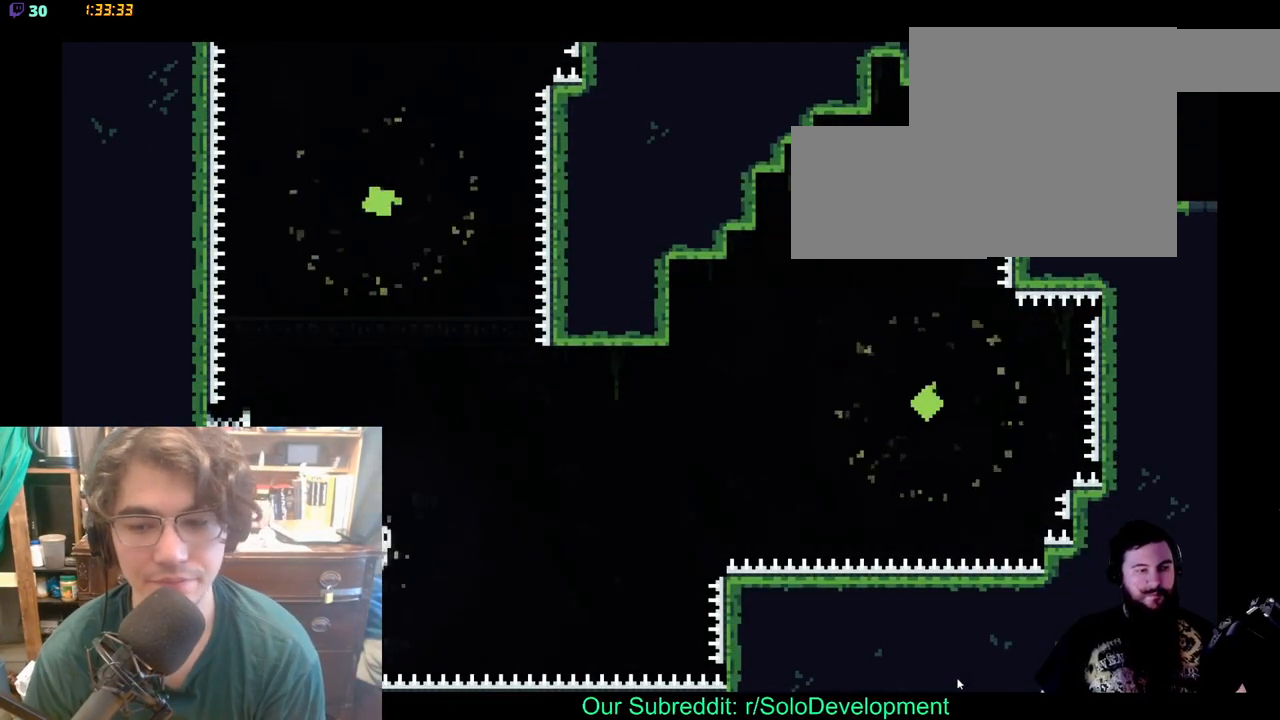
{"dt_ms": 1000, "buttons": ["X", "DPAD_UP"], "left_stick": "center", "right_stick": "center"}
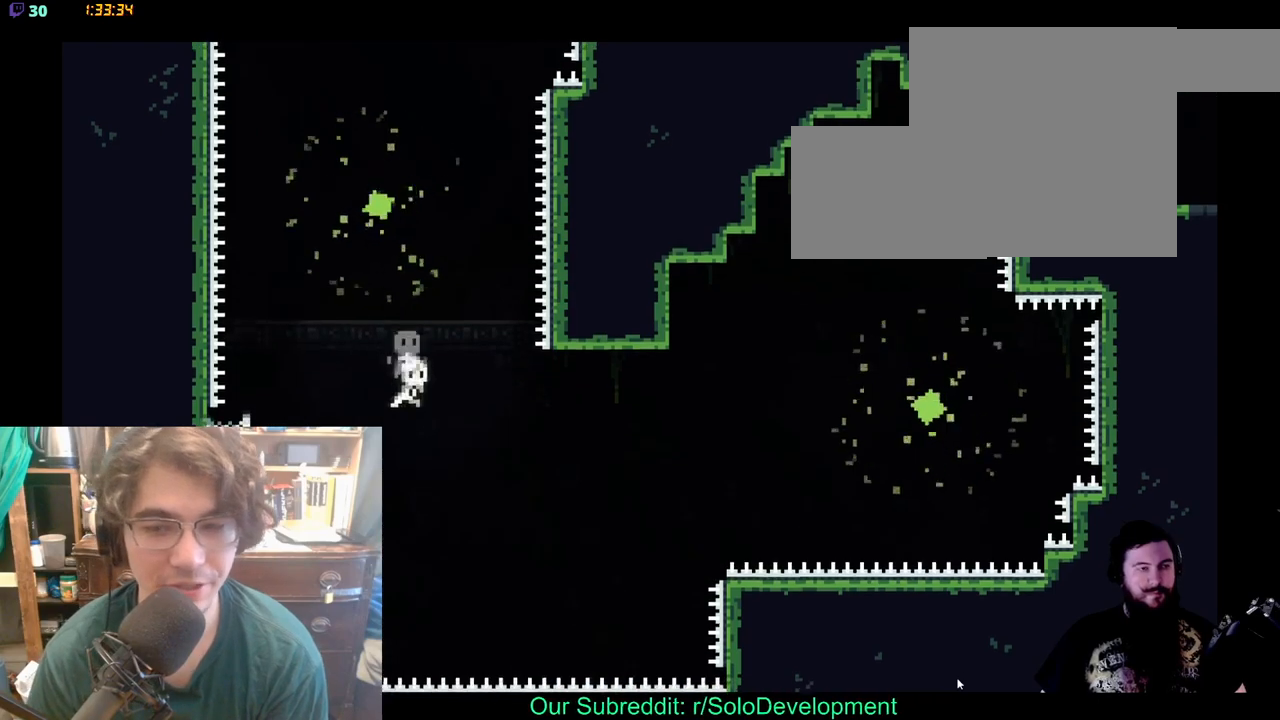
{"dt_ms": 500, "buttons": [], "left_stick": "center", "right_stick": "center"}
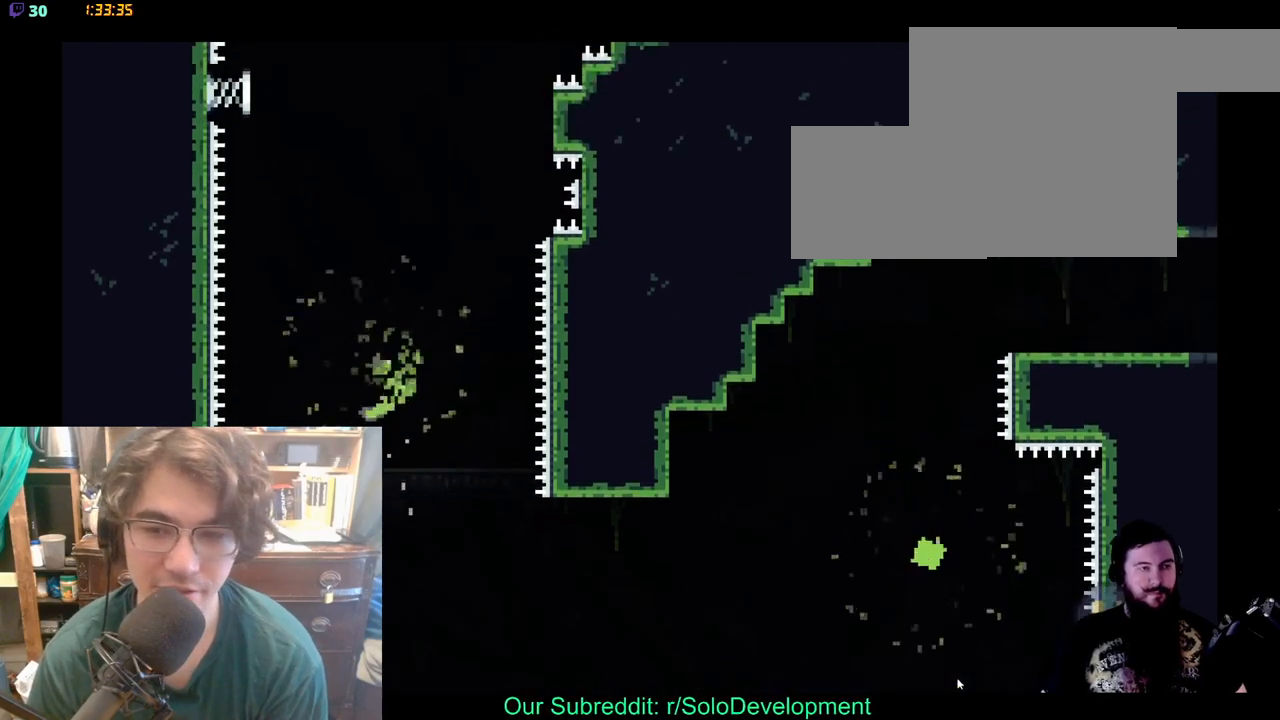
{"dt_ms": 500, "buttons": [], "left_stick": "center", "right_stick": "center", "events": []}
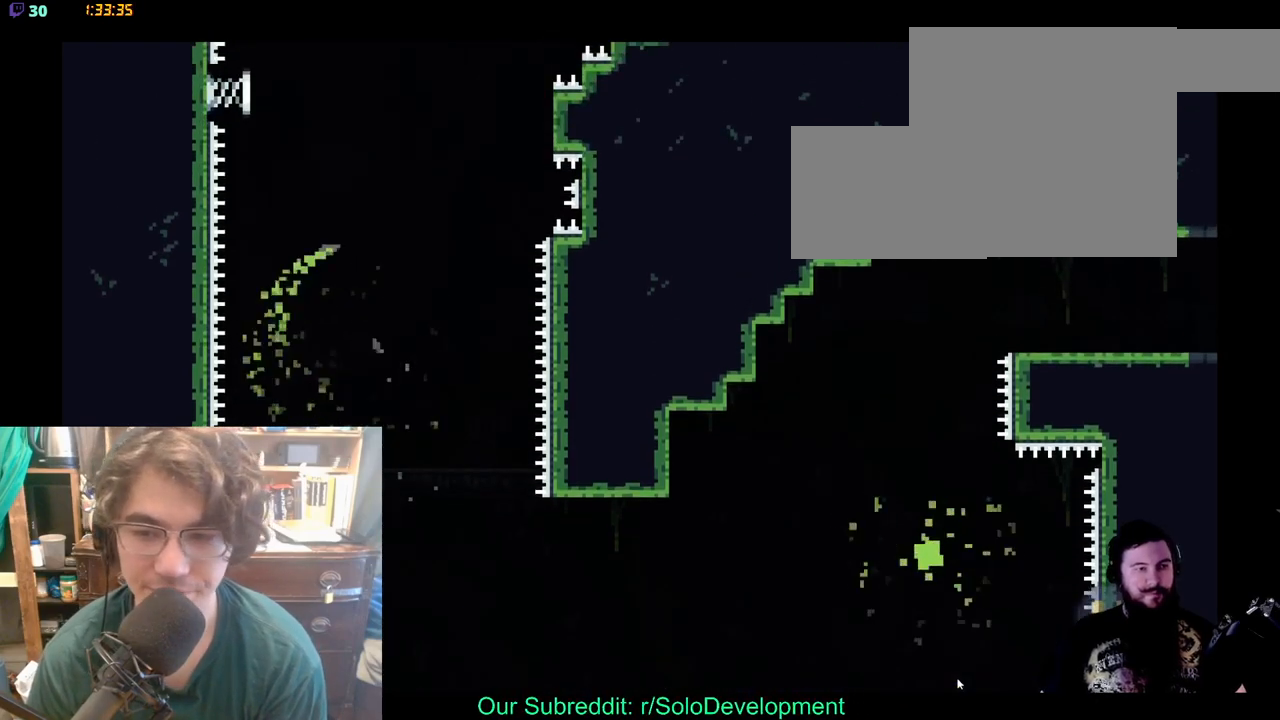
{"dt_ms": 500, "buttons": [], "left_stick": "center", "right_stick": "center", "events": []}
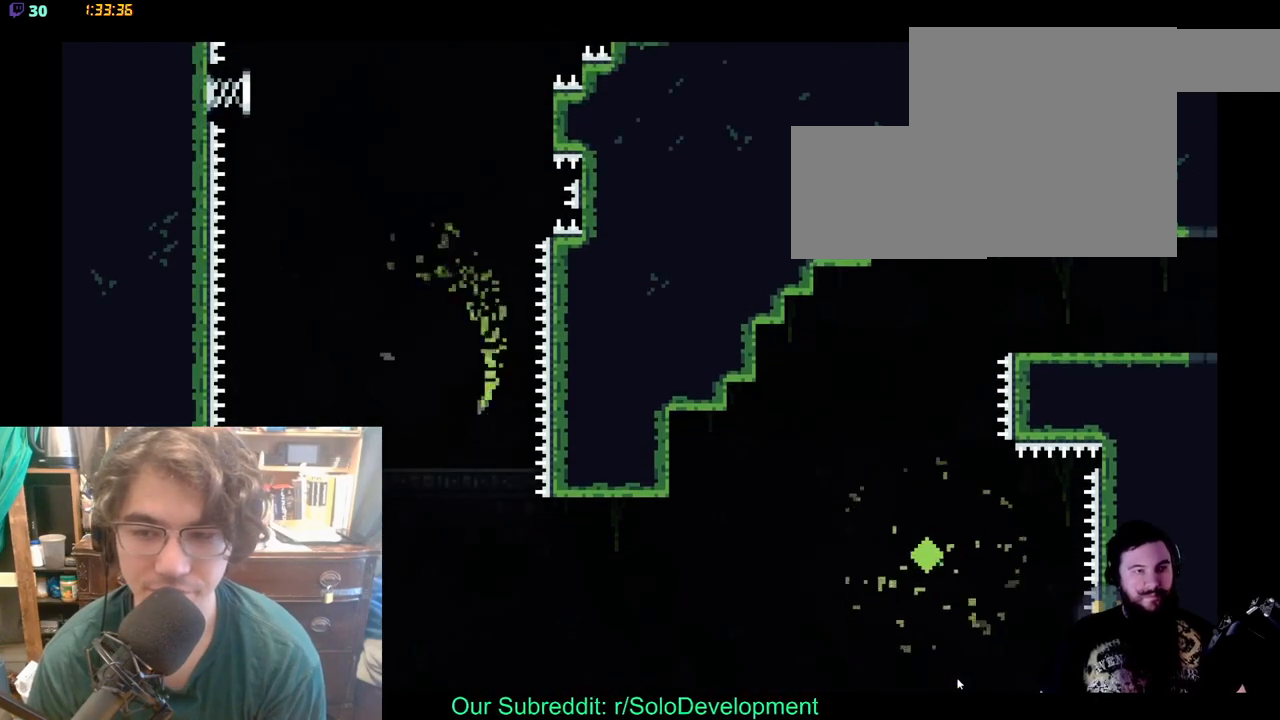
{"dt_ms": 500, "buttons": [], "left_stick": "center", "right_stick": "center", "events": []}
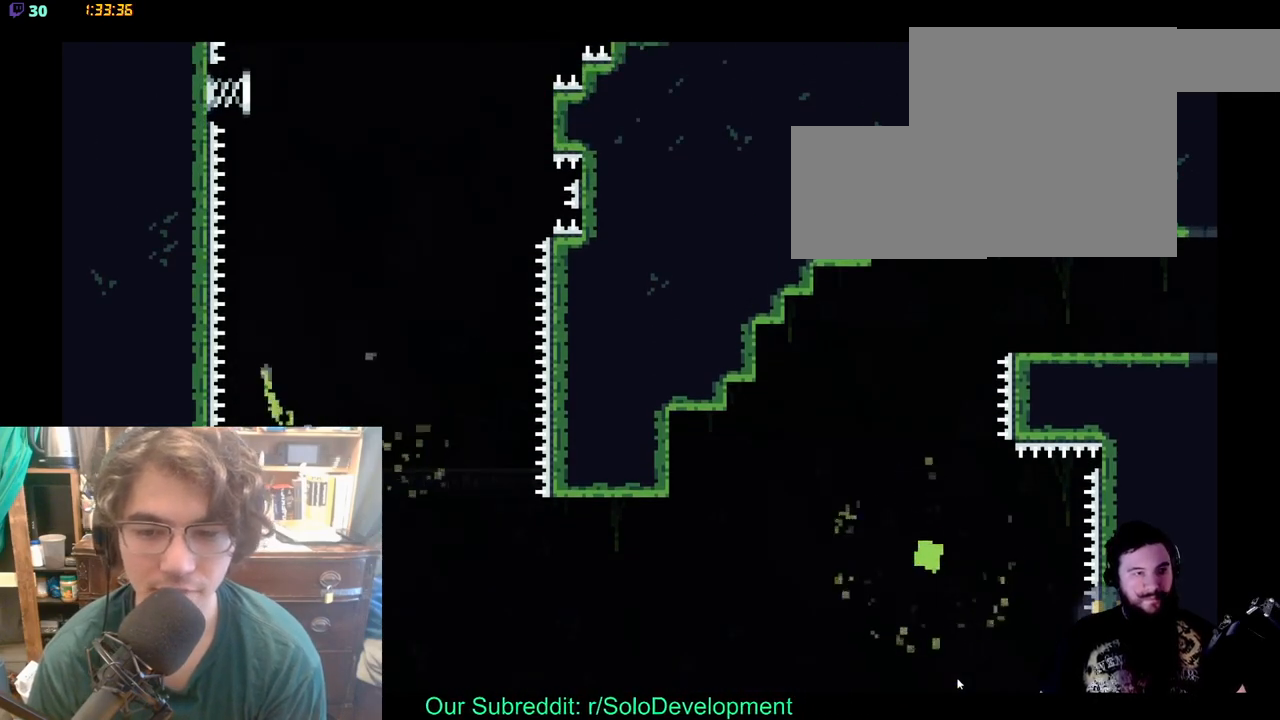
{"dt_ms": 500, "buttons": [], "left_stick": "center", "right_stick": "center"}
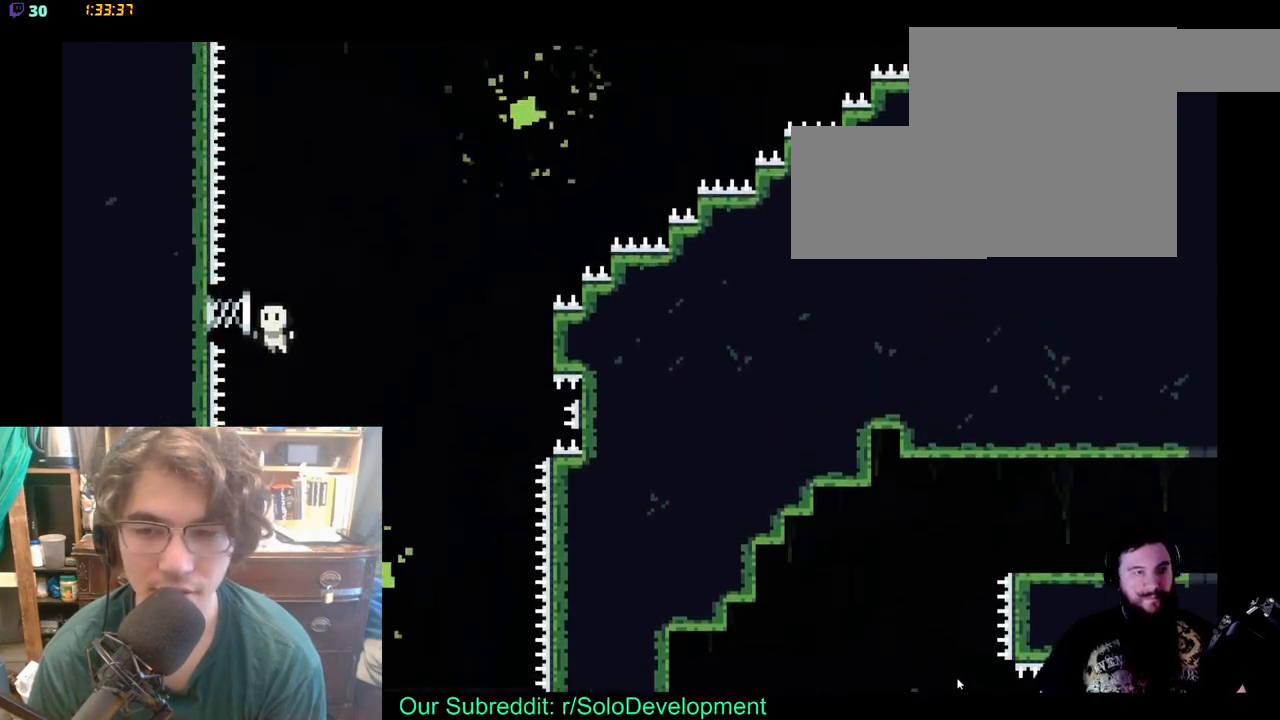
{"dt_ms": 500, "buttons": [], "left_stick": "center", "right_stick": "center", "events": [[17, "DPAD_LEFT", "down"], [183, "DPAD_LEFT", "up"]]}
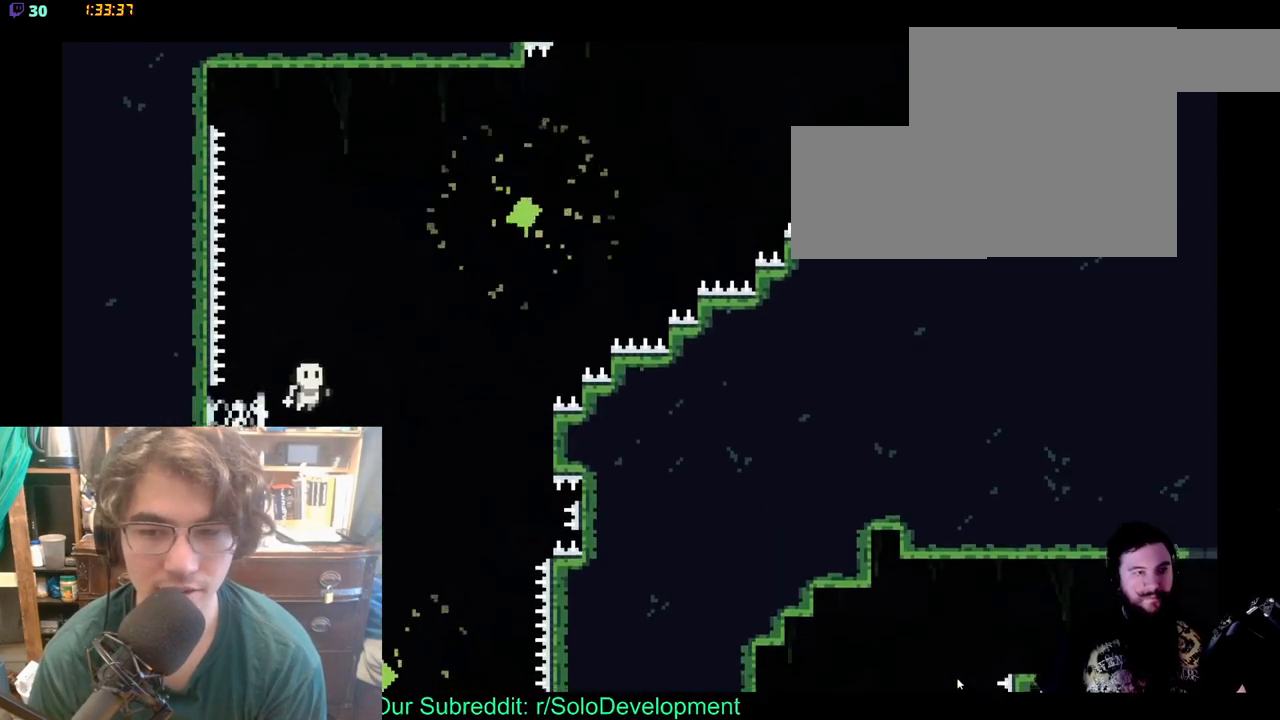
{"dt_ms": 1000, "buttons": [], "left_stick": "center", "right_stick": "center", "events": [[350, "DPAD_UP", "down"], [417, "X", "down"], [750, "X", "up"], [800, "DPAD_UP", "up"]]}
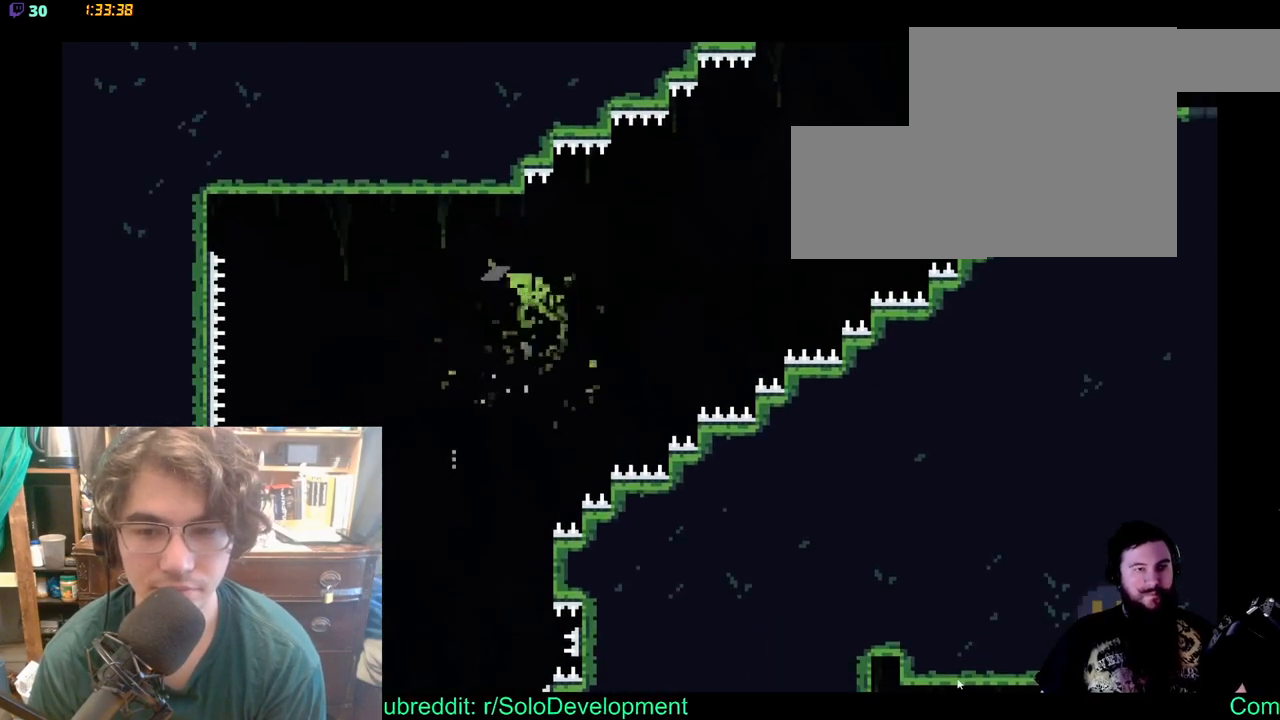
{"dt_ms": 500, "buttons": [], "left_stick": "center", "right_stick": "center", "events": []}
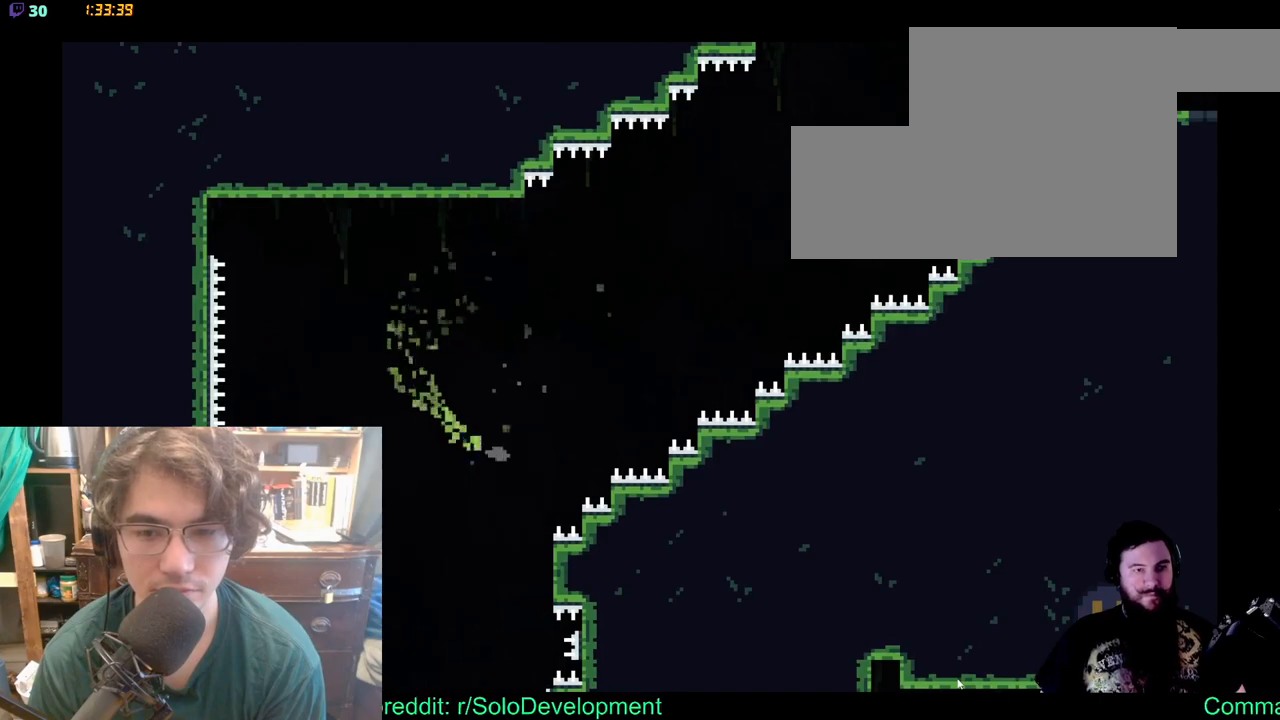
{"dt_ms": 1000, "buttons": ["X", "DPAD_UP"], "left_stick": "center", "right_stick": "center"}
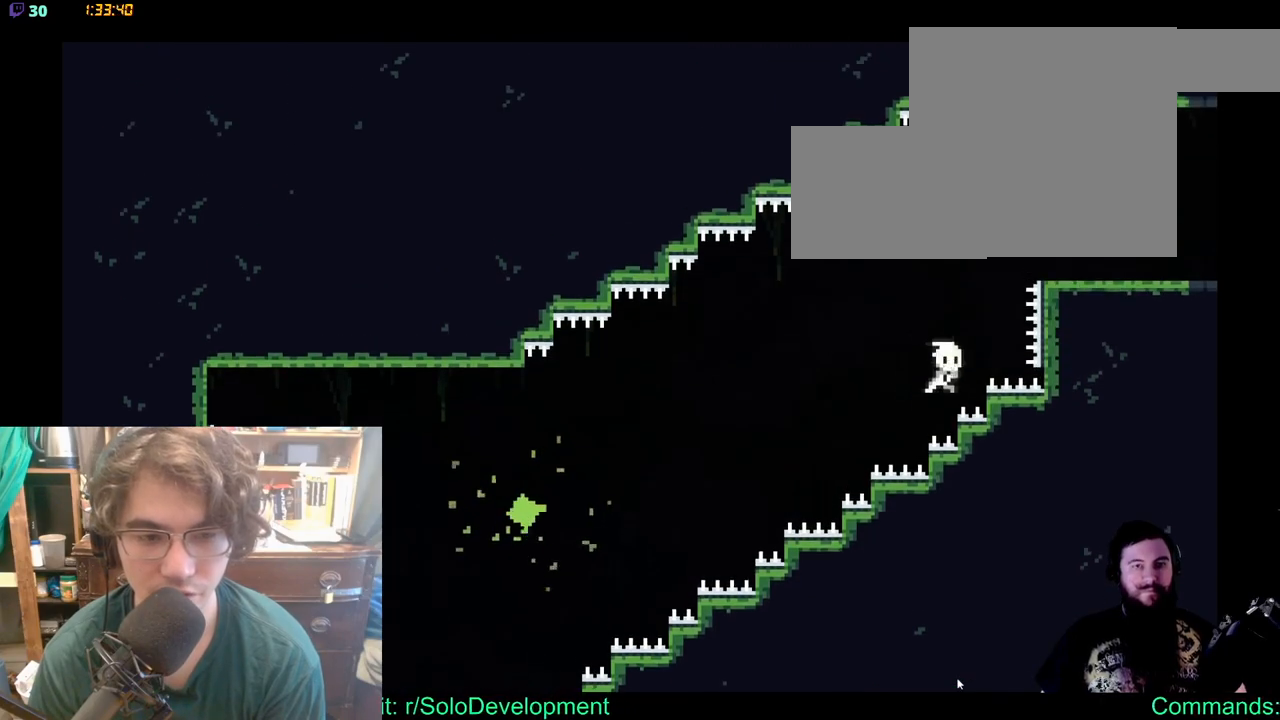
{"dt_ms": 500, "buttons": ["DPAD_UP"], "left_stick": "center", "right_stick": "center"}
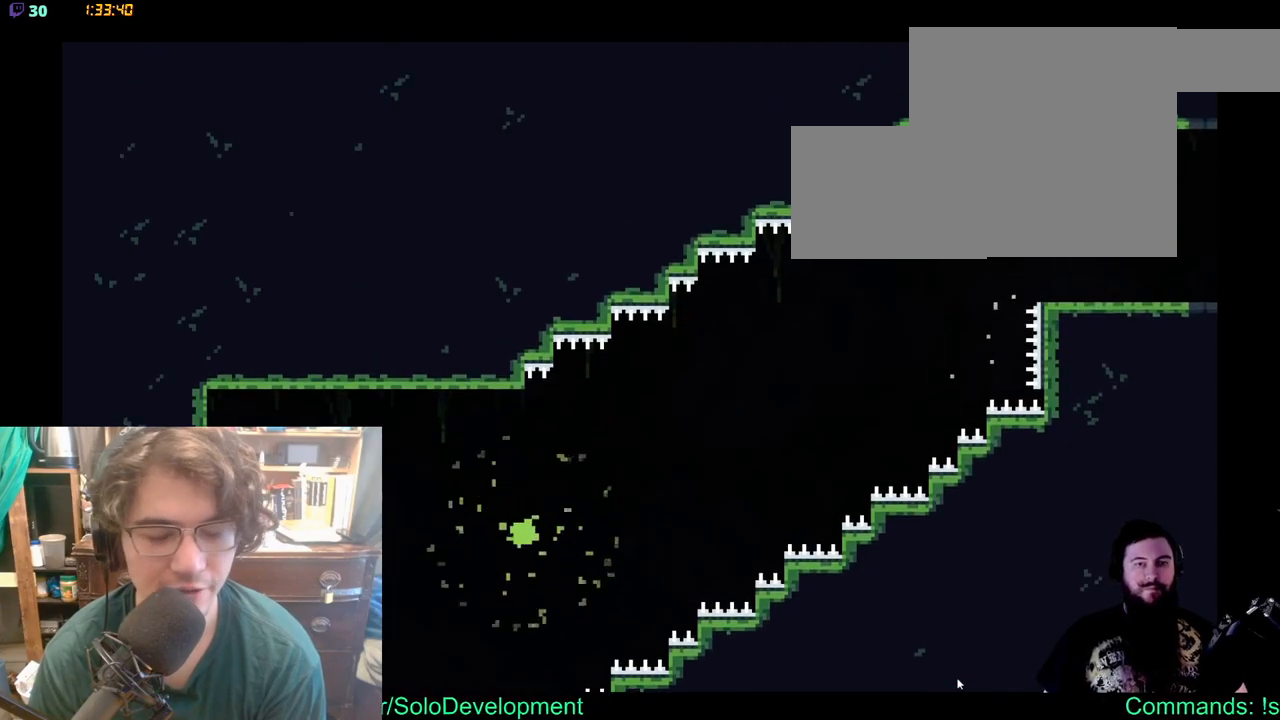
{"dt_ms": 500, "buttons": [], "left_stick": "center", "right_stick": "center"}
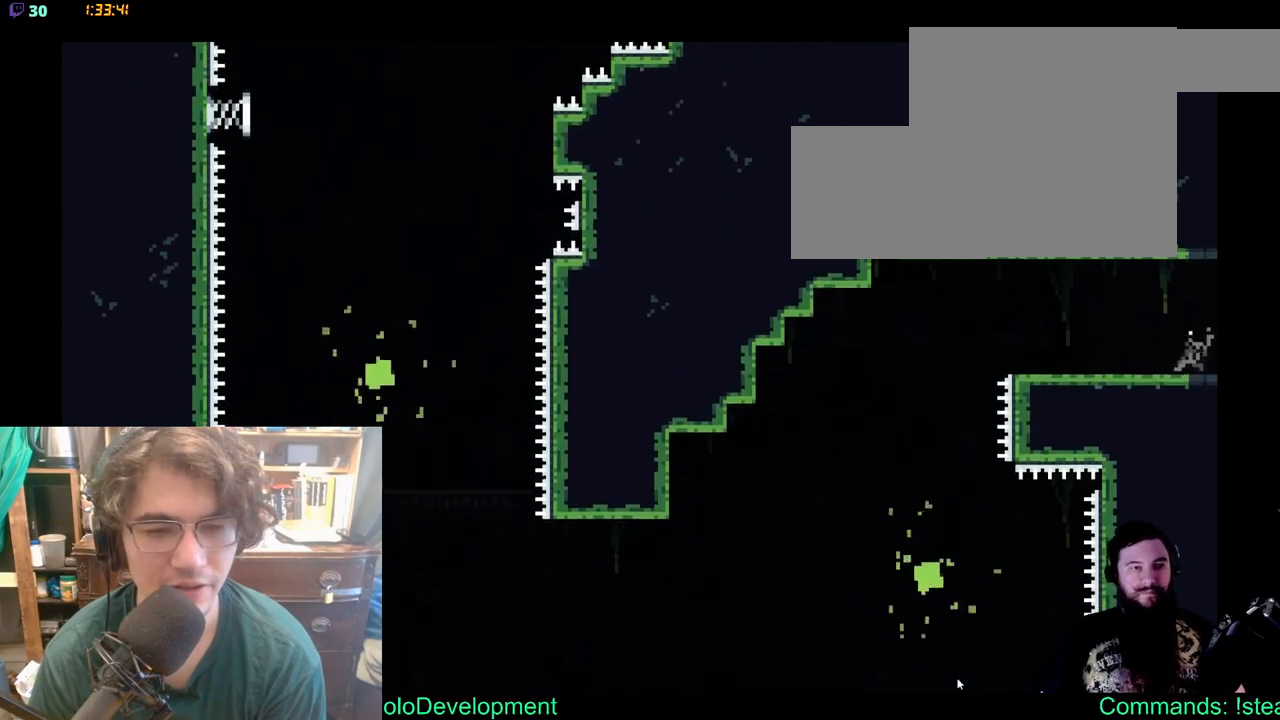
{"dt_ms": 500, "buttons": [], "left_stick": "center", "right_stick": "center", "events": []}
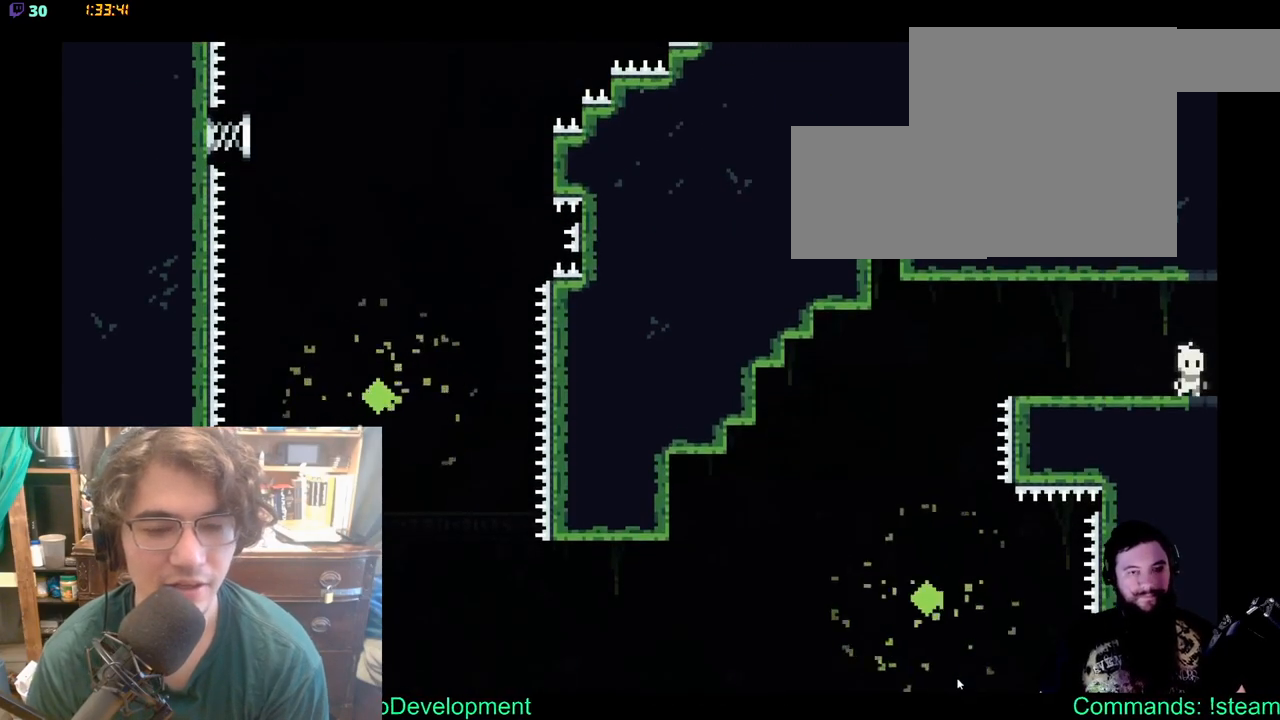
{"dt_ms": 500, "buttons": ["DPAD_LEFT"], "left_stick": "center", "right_stick": "center", "events": [[100, "DPAD_LEFT", "down"]]}
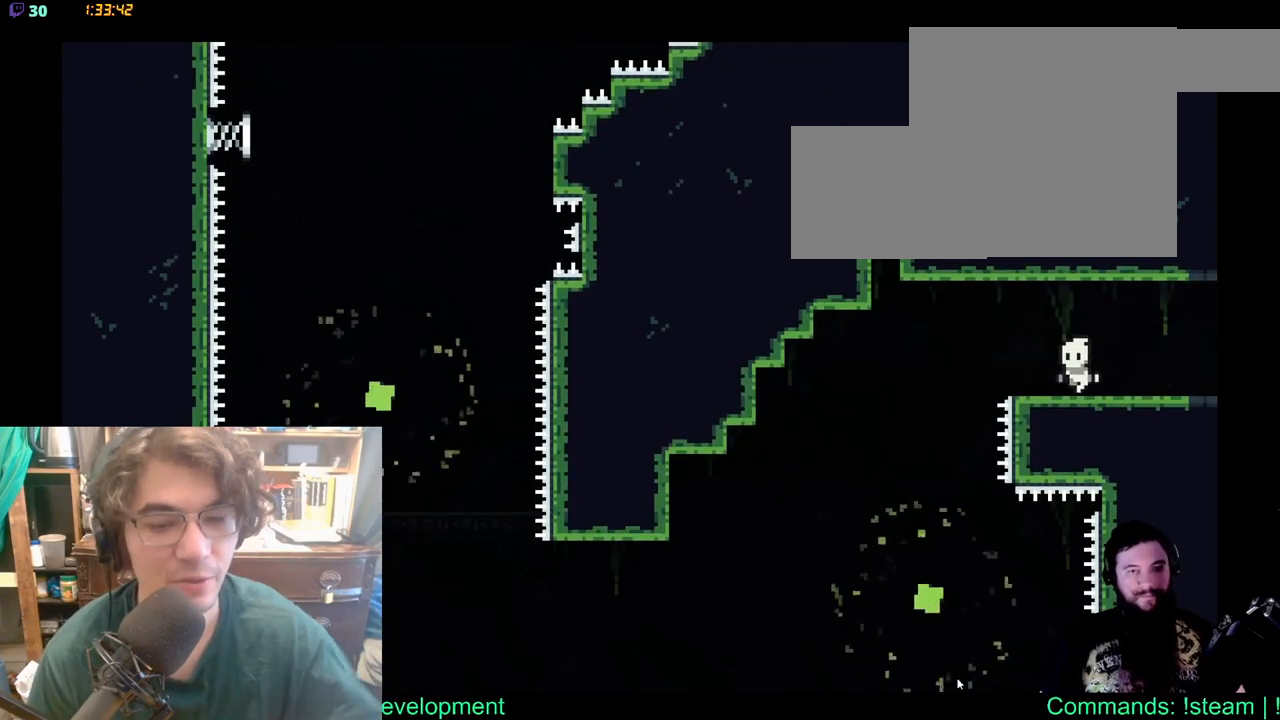
{"dt_ms": 500, "buttons": [], "left_stick": "center", "right_stick": "center", "events": [[450, "DPAD_LEFT", "up"]]}
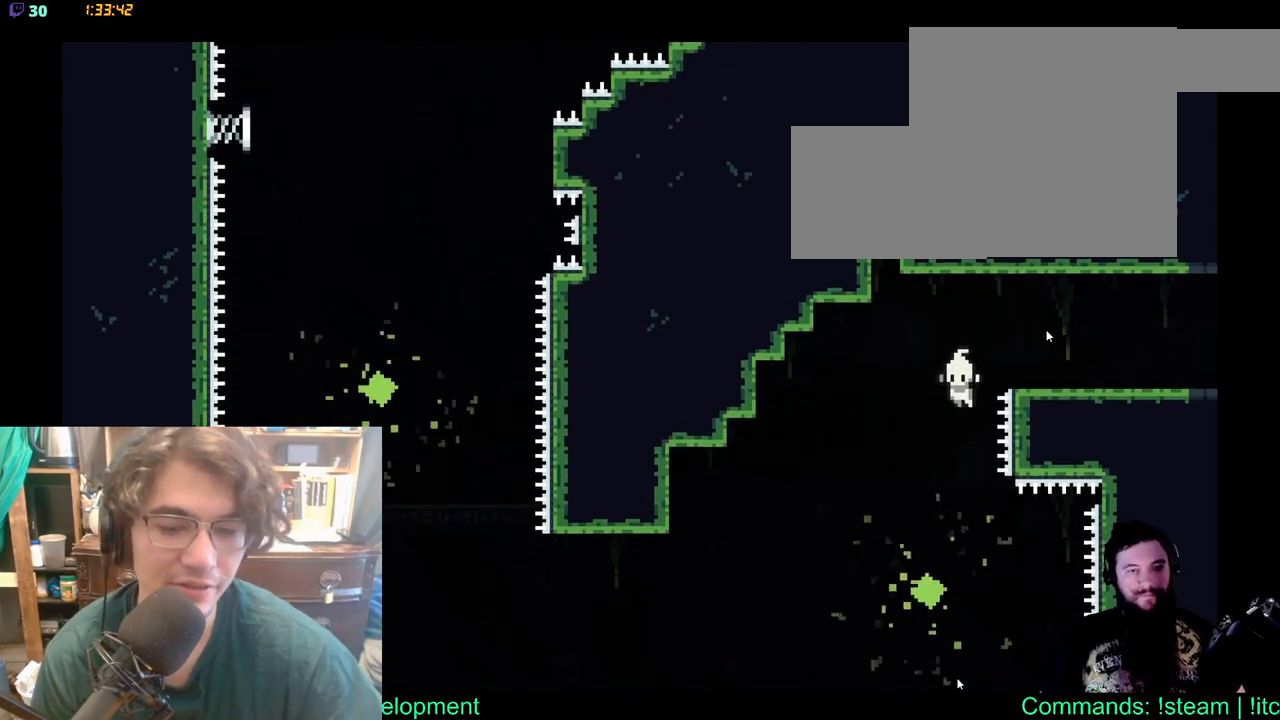
{"dt_ms": 500, "buttons": [], "left_stick": "center", "right_stick": "center", "events": []}
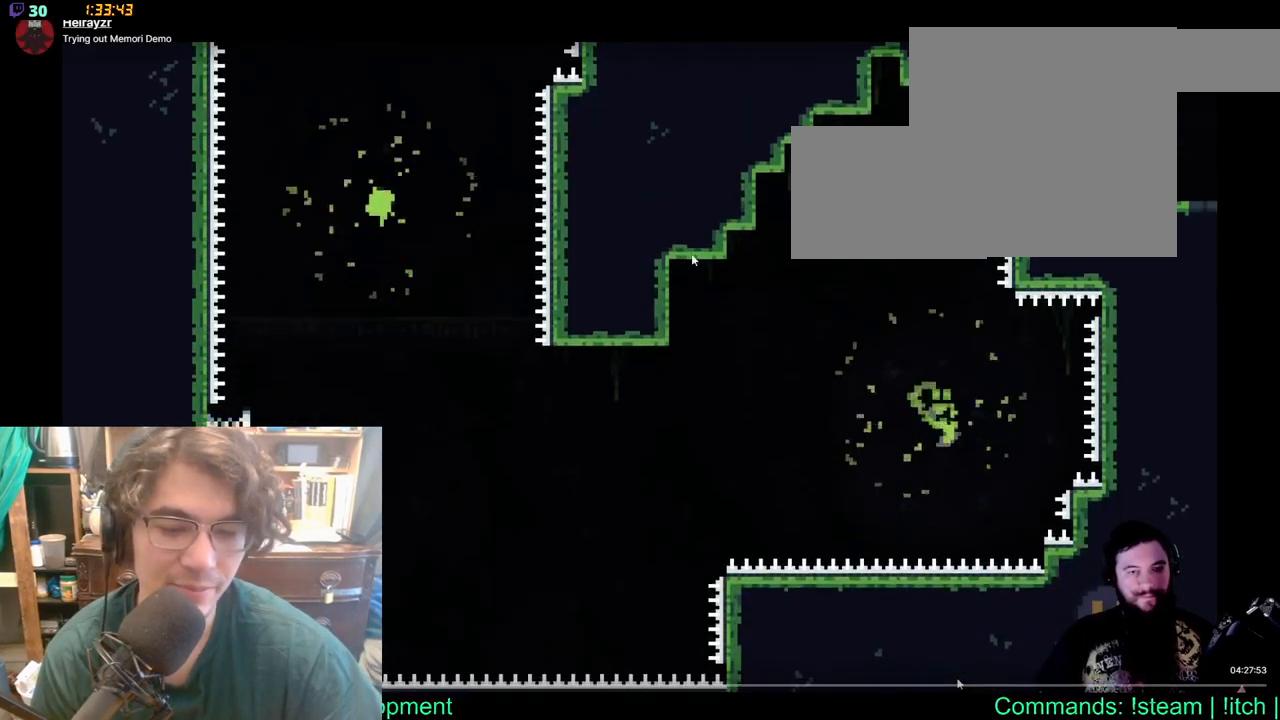
{"dt_ms": 500, "buttons": [], "left_stick": "center", "right_stick": "center", "events": []}
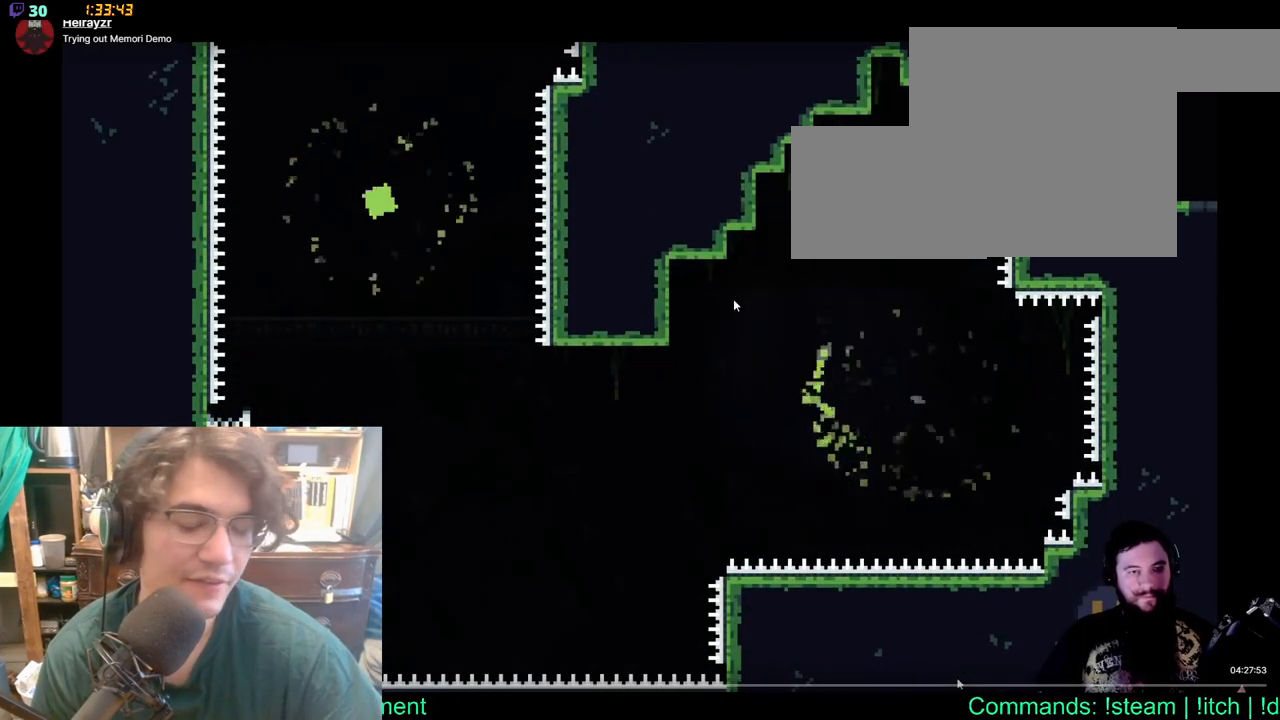
{"dt_ms": 500, "buttons": [], "left_stick": "center", "right_stick": "center", "events": []}
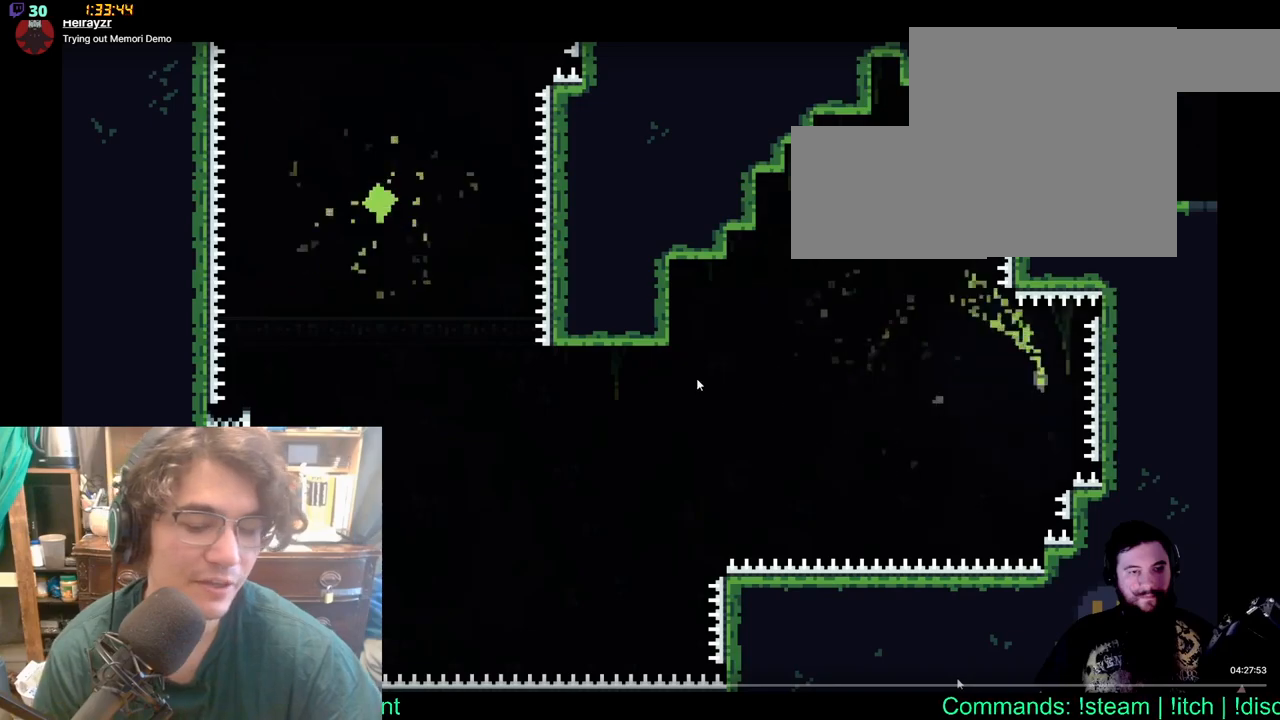
{"dt_ms": 500, "buttons": [], "left_stick": "center", "right_stick": "center", "events": []}
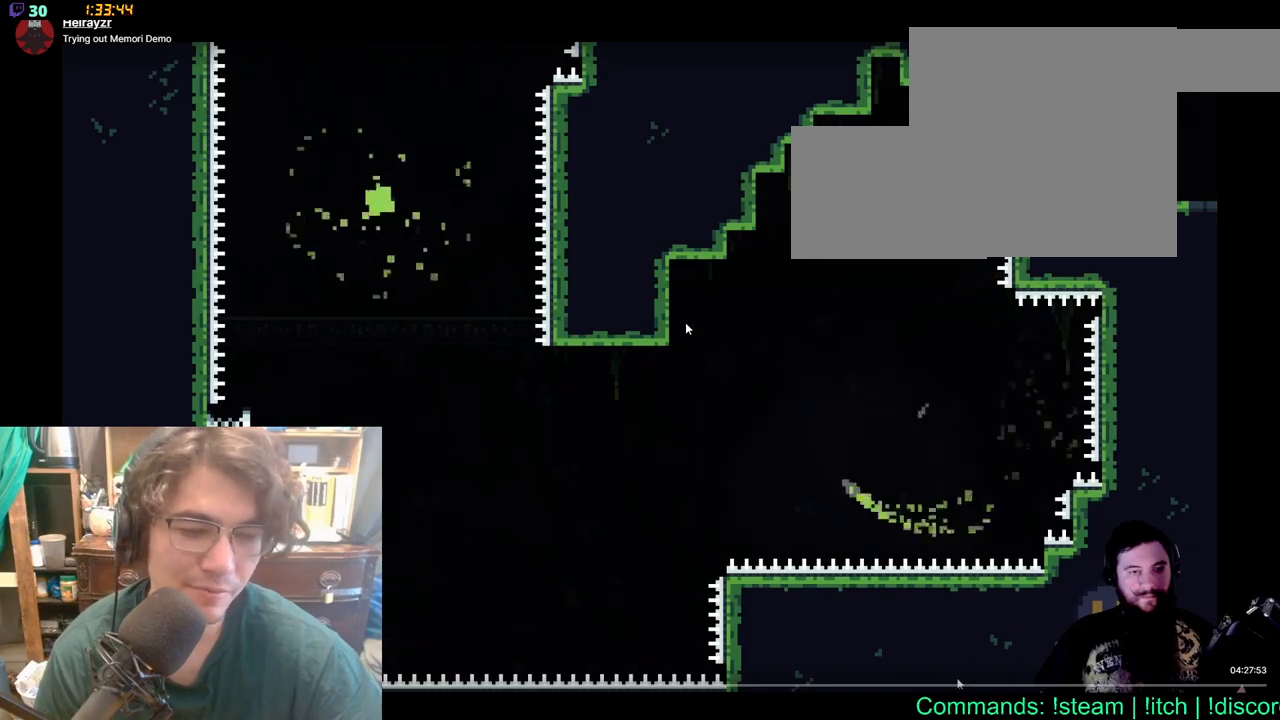
{"dt_ms": 500, "buttons": [], "left_stick": "center", "right_stick": "center", "events": [[83, "X", "down"], [250, "X", "up"]]}
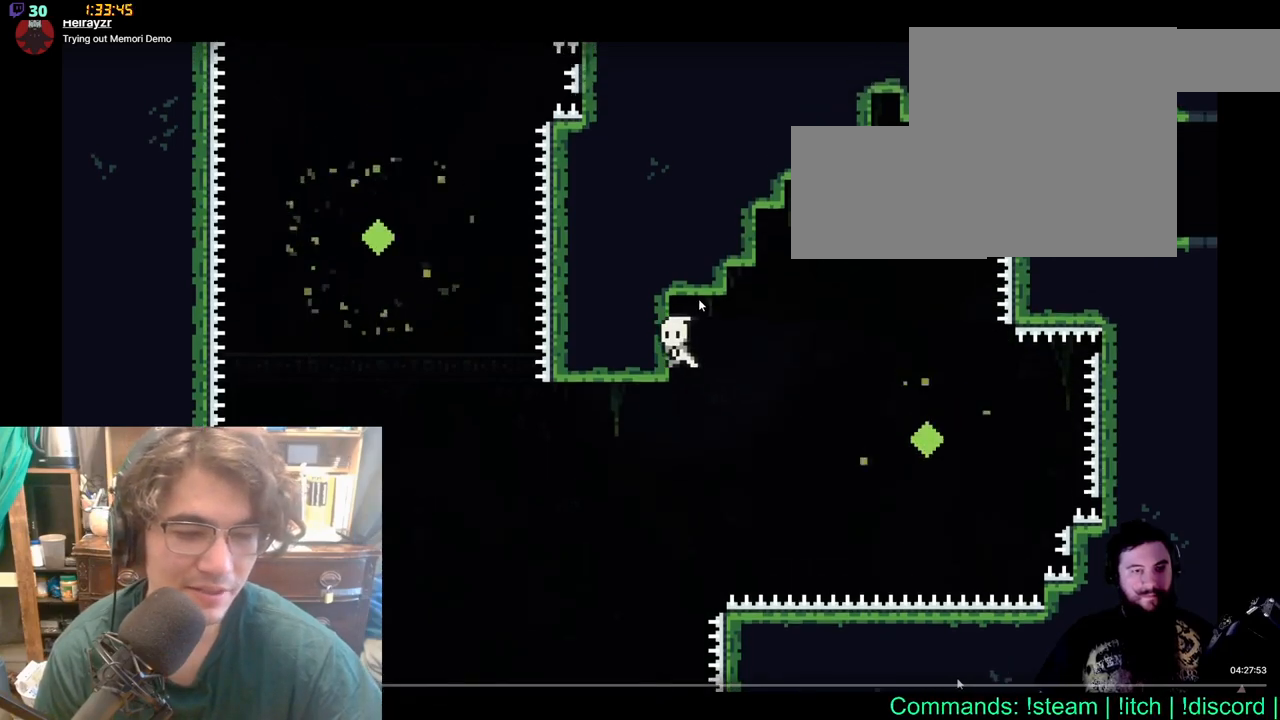
{"dt_ms": 500, "buttons": ["DPAD_LEFT"], "left_stick": "center", "right_stick": "center", "events": [[200, "DPAD_LEFT", "down"]]}
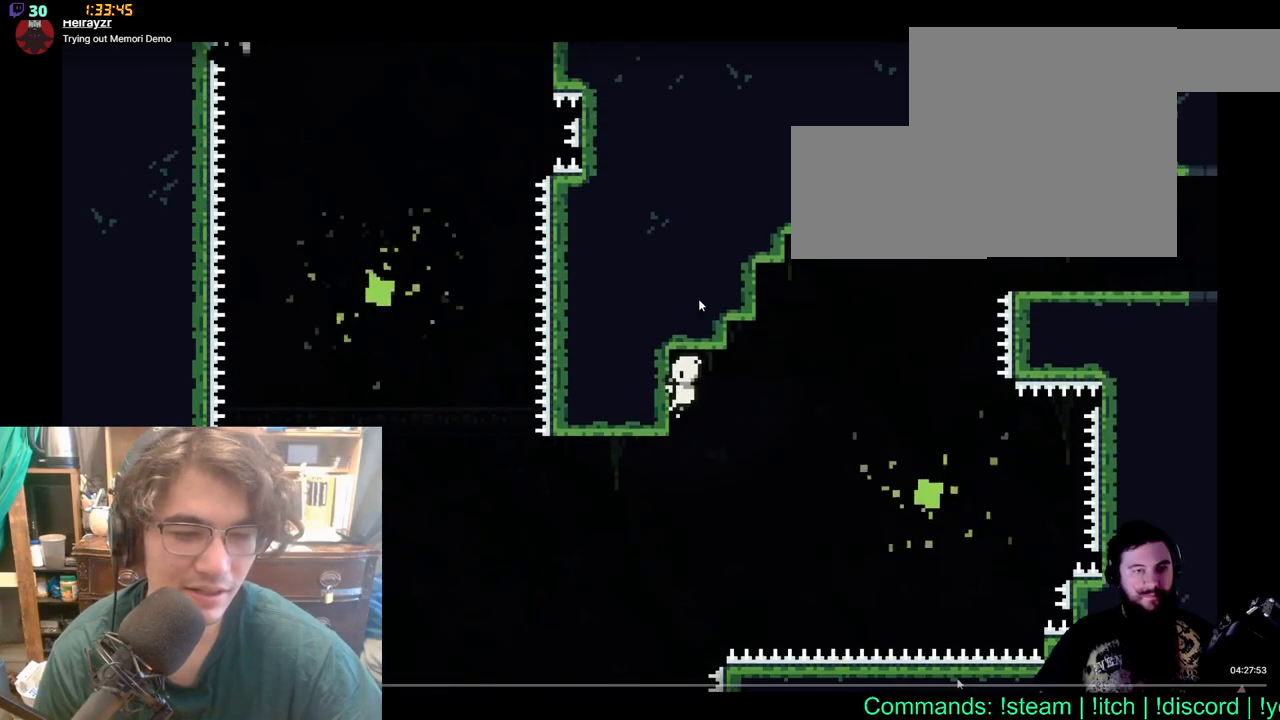
{"dt_ms": 500, "buttons": ["DPAD_LEFT"], "left_stick": "center", "right_stick": "center", "events": [[333, "DPAD_LEFT", "up"], [500, "DPAD_LEFT", "down"]]}
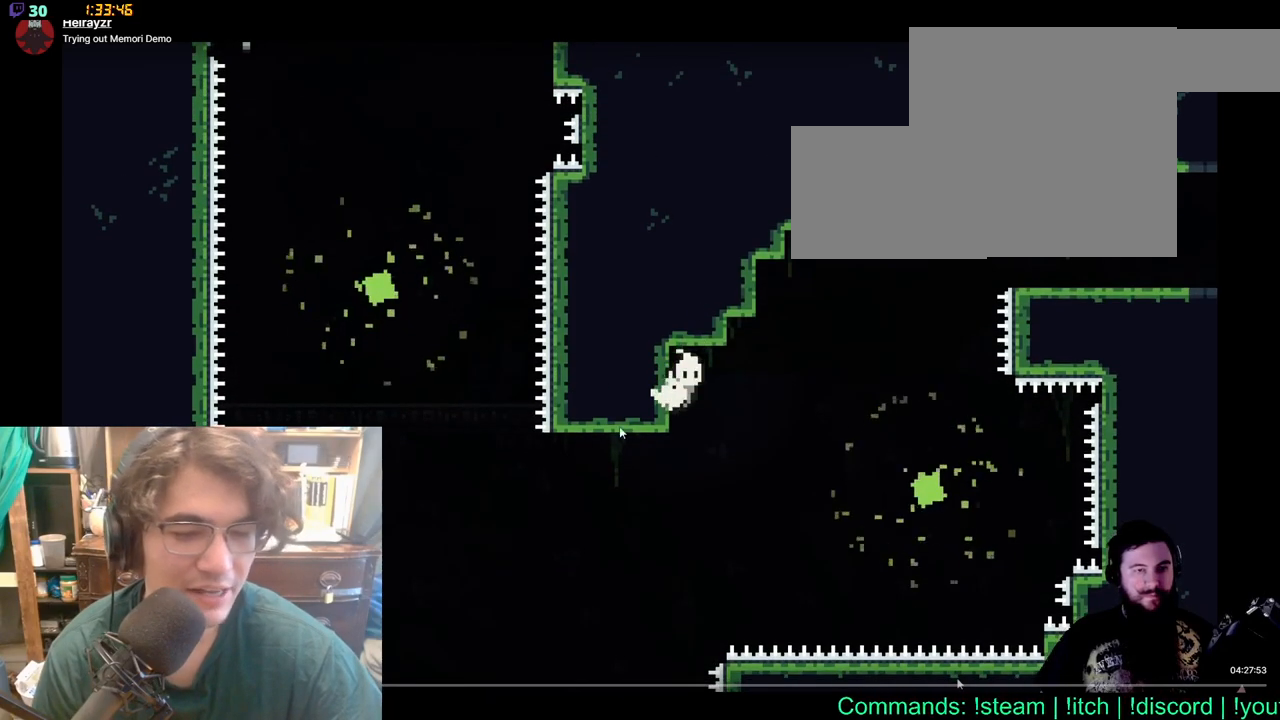
{"dt_ms": 500, "buttons": ["DPAD_DOWN"], "left_stick": "center", "right_stick": "center", "events": [[417, "DPAD_DOWN", "down"], [500, "DPAD_LEFT", "up"]]}
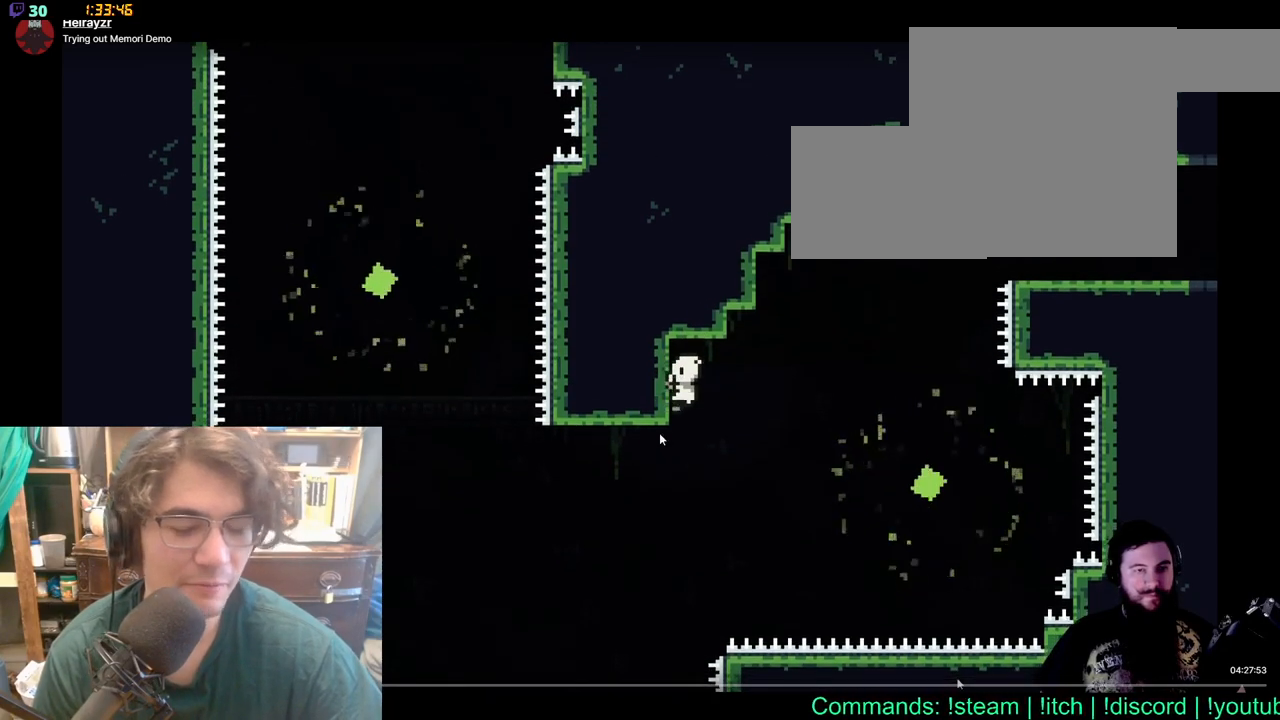
{"dt_ms": 500, "buttons": ["DPAD_LEFT"], "left_stick": "center", "right_stick": "center", "events": [[50, "DPAD_LEFT", "down"], [133, "DPAD_DOWN", "up"]]}
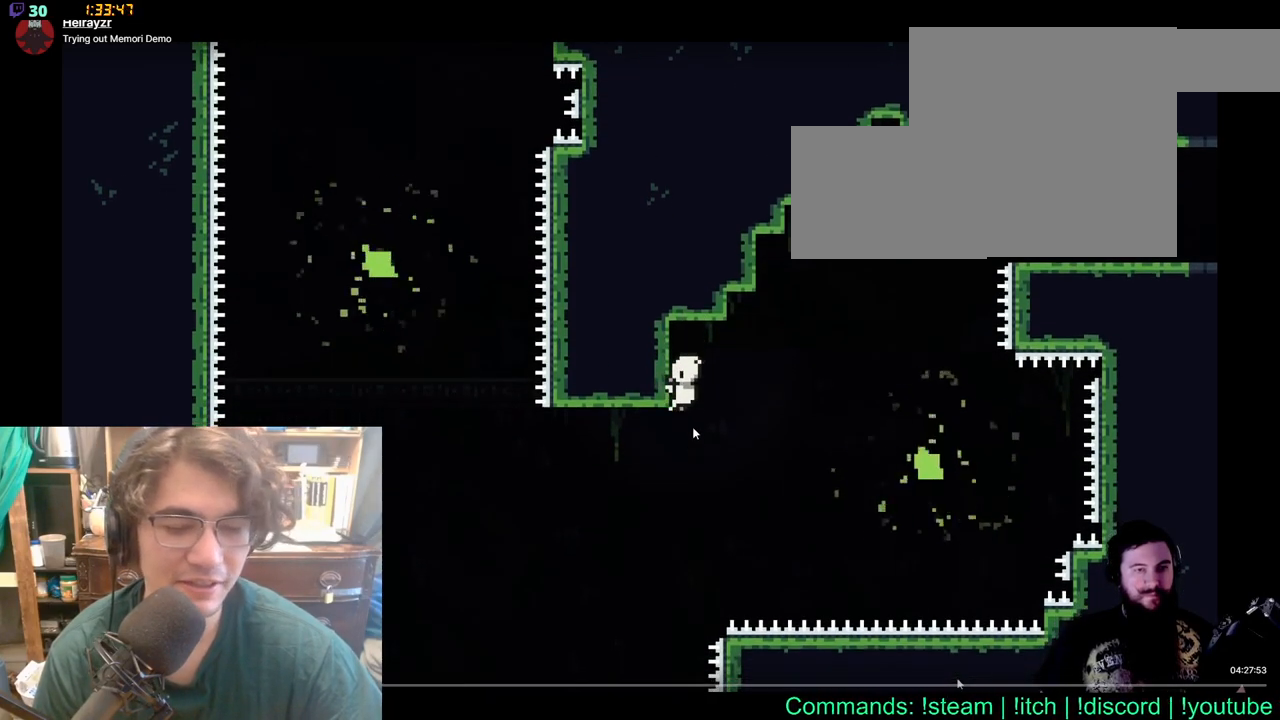
{"dt_ms": 500, "buttons": ["DPAD_DOWN", "DPAD_LEFT"], "left_stick": "center", "right_stick": "center", "events": [[50, "DPAD_DOWN", "down"], [133, "DPAD_LEFT", "up"], [217, "DPAD_LEFT", "down"], [300, "DPAD_DOWN", "up"], [500, "DPAD_DOWN", "down"]]}
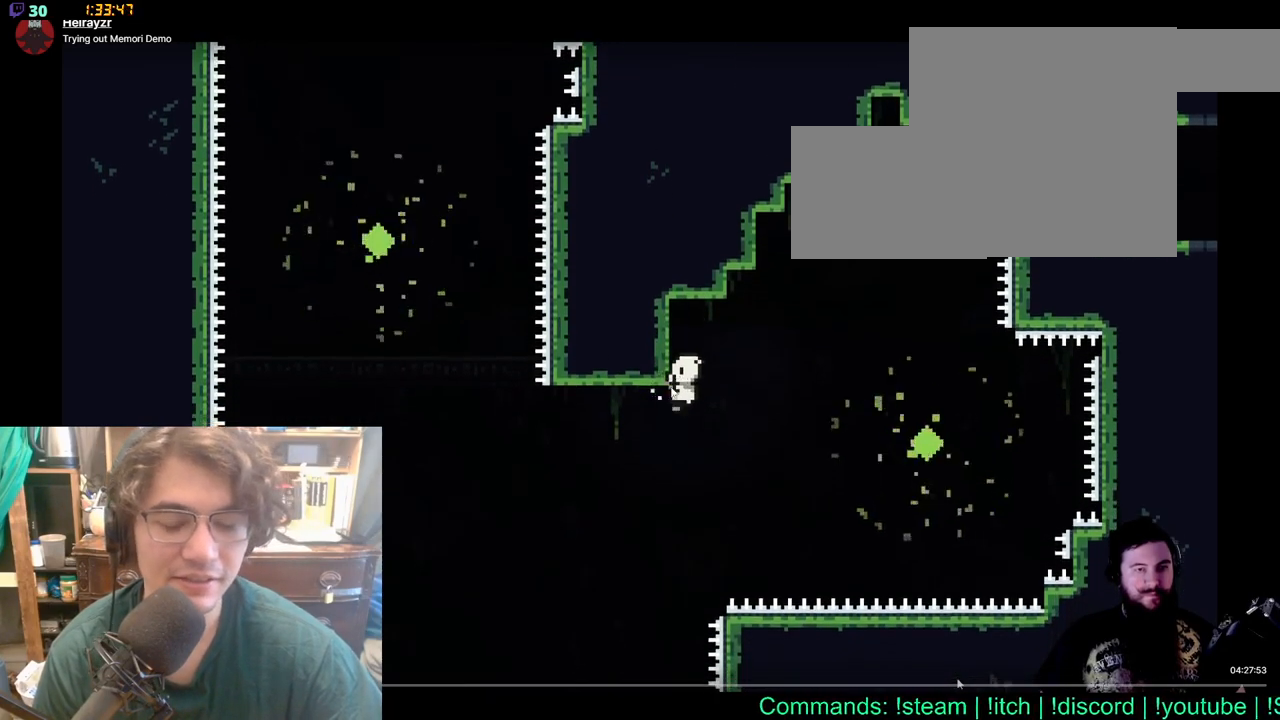
{"dt_ms": 500, "buttons": ["DPAD_UP", "DPAD_LEFT"], "left_stick": "center", "right_stick": "center", "events": [[50, "DPAD_DOWN", "up"], [167, "DPAD_DOWN", "down"], [300, "DPAD_DOWN", "up"], [500, "DPAD_UP", "down"]]}
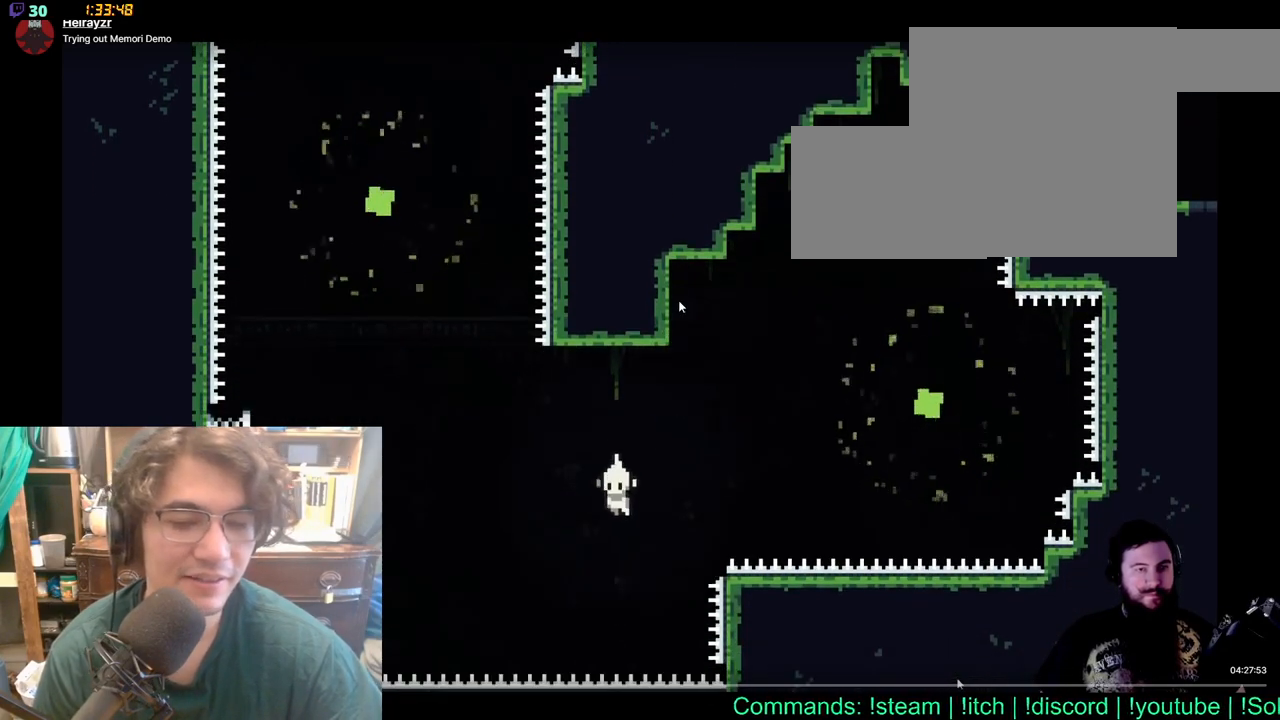
{"dt_ms": 1000, "buttons": ["X", "DPAD_UP", "DPAD_LEFT"], "left_stick": "center", "right_stick": "center", "events": [[383, "DPAD_UP", "up"], [550, "DPAD_UP", "down"], [833, "X", "down"]]}
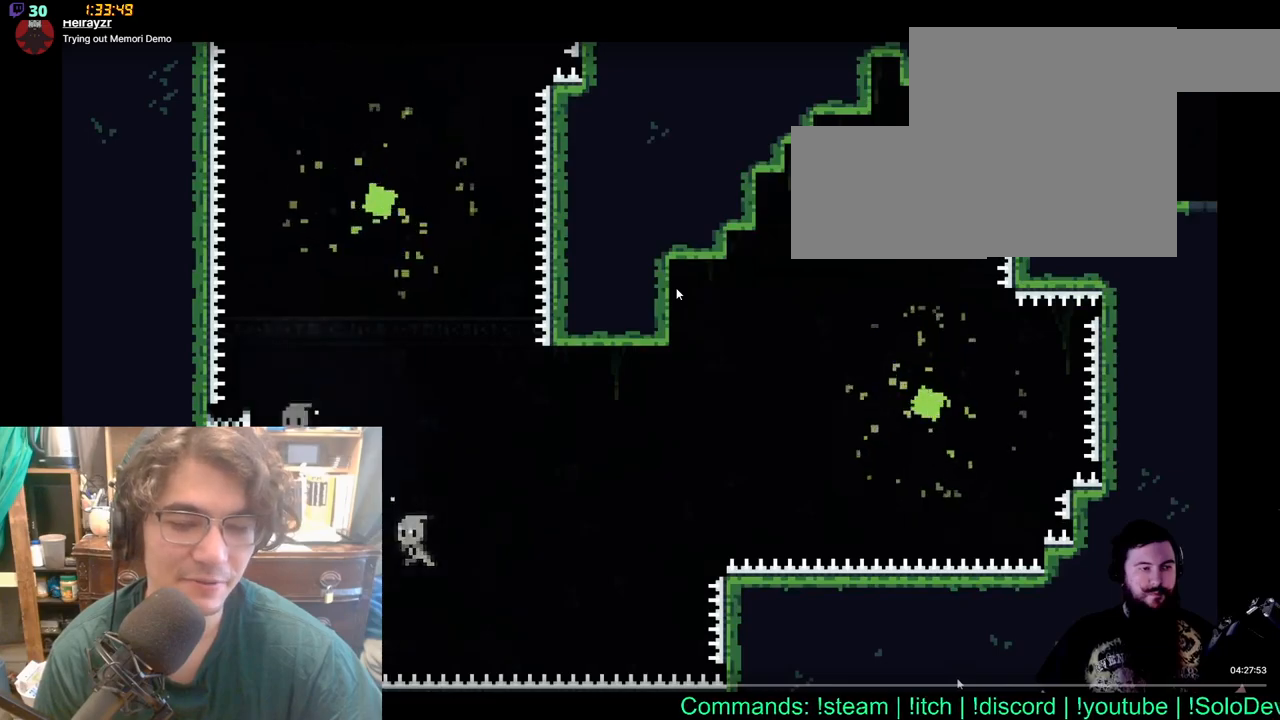
{"dt_ms": 500, "buttons": [], "left_stick": "center", "right_stick": "center", "events": [[433, "X", "up"], [467, "DPAD_LEFT", "up"], [467, "DPAD_UP", "up"]]}
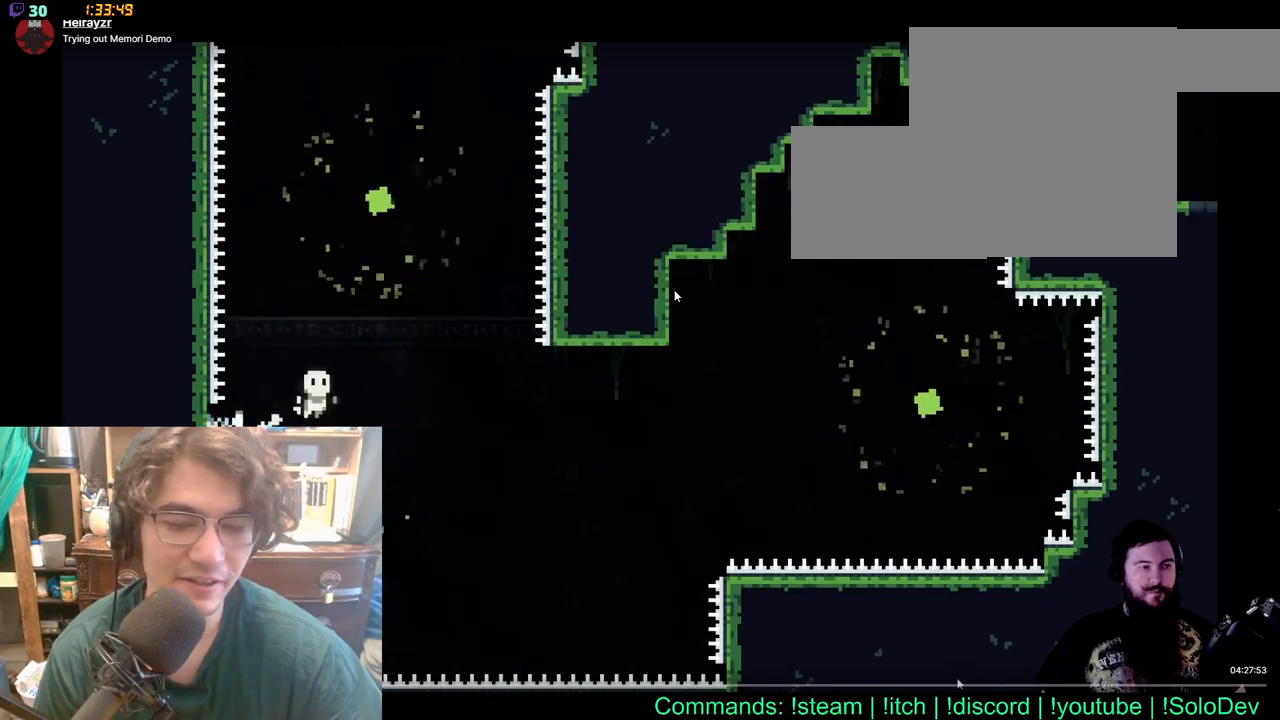
{"dt_ms": 500, "buttons": ["X", "DPAD_UP"], "left_stick": "center", "right_stick": "center"}